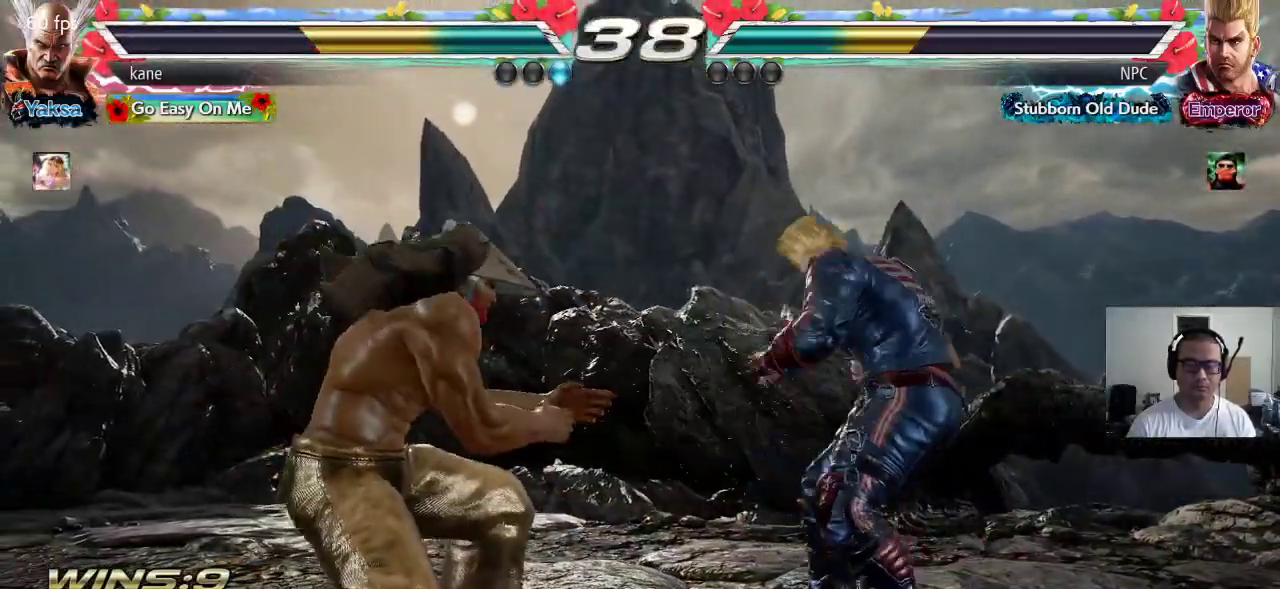
Gameplay with a controller (arcade stick); each line is a JSON object with the inputs held at the frame after it (dt_ms = milliseconds from this image to that frame). "events" lists button and stick changes between this image and that frame as [ms after this image, input, new state], when the widget could be followed in between. Not read: L3 R3.
{"dt_ms": 500, "buttons": [], "left_stick": "center"}
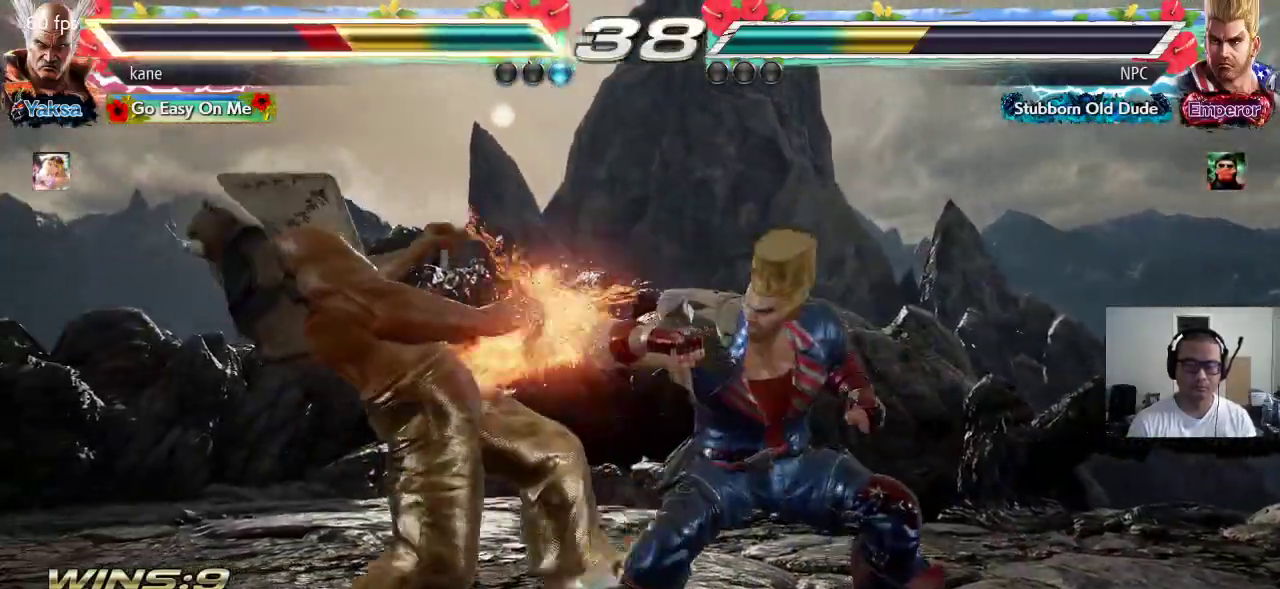
{"dt_ms": 500, "buttons": [], "left_stick": "left"}
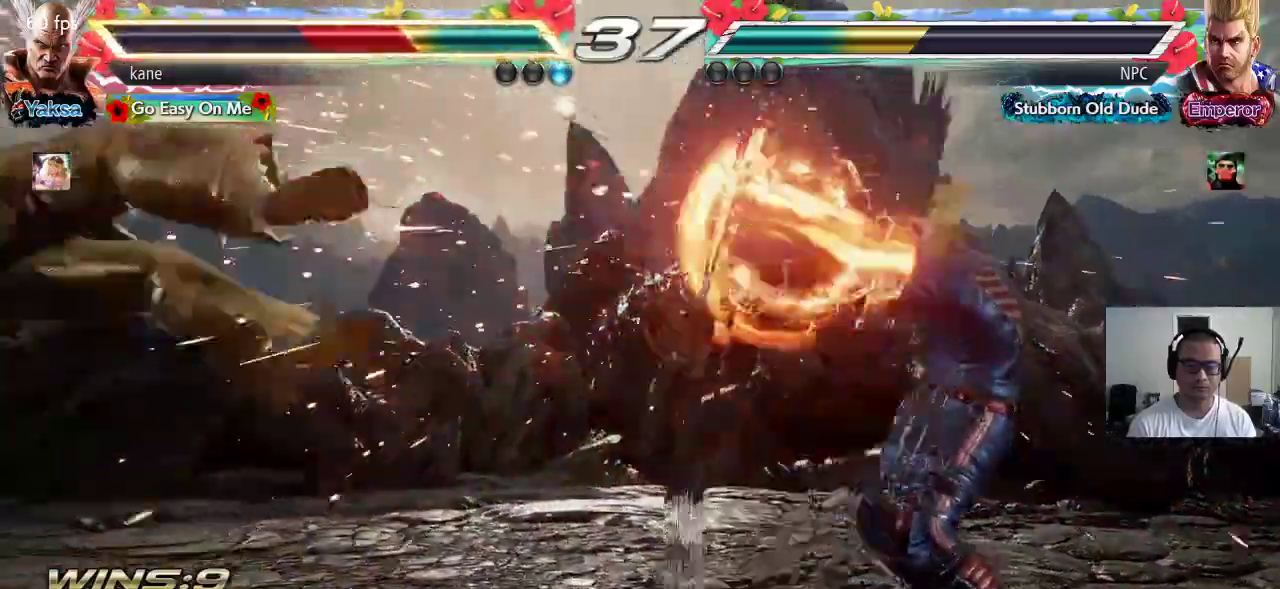
{"dt_ms": 500, "buttons": ["CIRCLE"], "left_stick": "center", "events": [[17, "left_stick", "center"], [217, "CROSS", "down"], [267, "CIRCLE", "down"], [267, "CROSS", "up"], [333, "CIRCLE", "up"], [367, "CROSS", "down"], [433, "CIRCLE", "down"], [433, "CROSS", "up"]]}
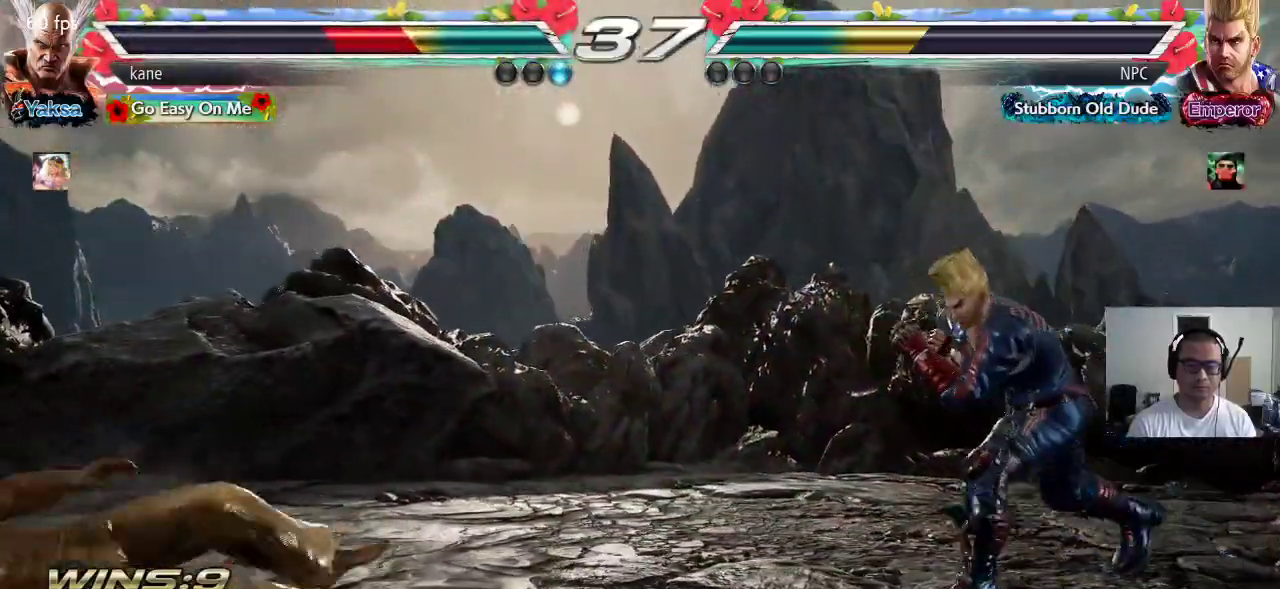
{"dt_ms": 500, "buttons": [], "left_stick": "right", "events": [[17, "CIRCLE", "up"], [333, "left_stick", "right"], [400, "left_stick", "center"], [467, "left_stick", "right"]]}
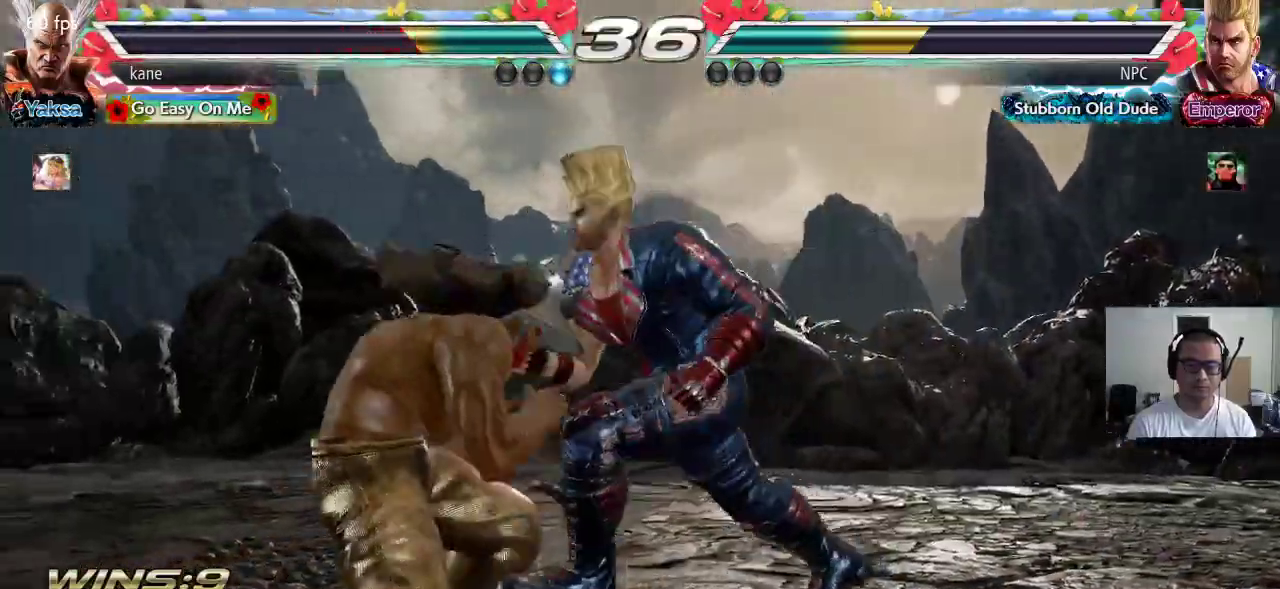
{"dt_ms": 500, "buttons": ["SQUARE", "TRIANGLE"], "left_stick": "center"}
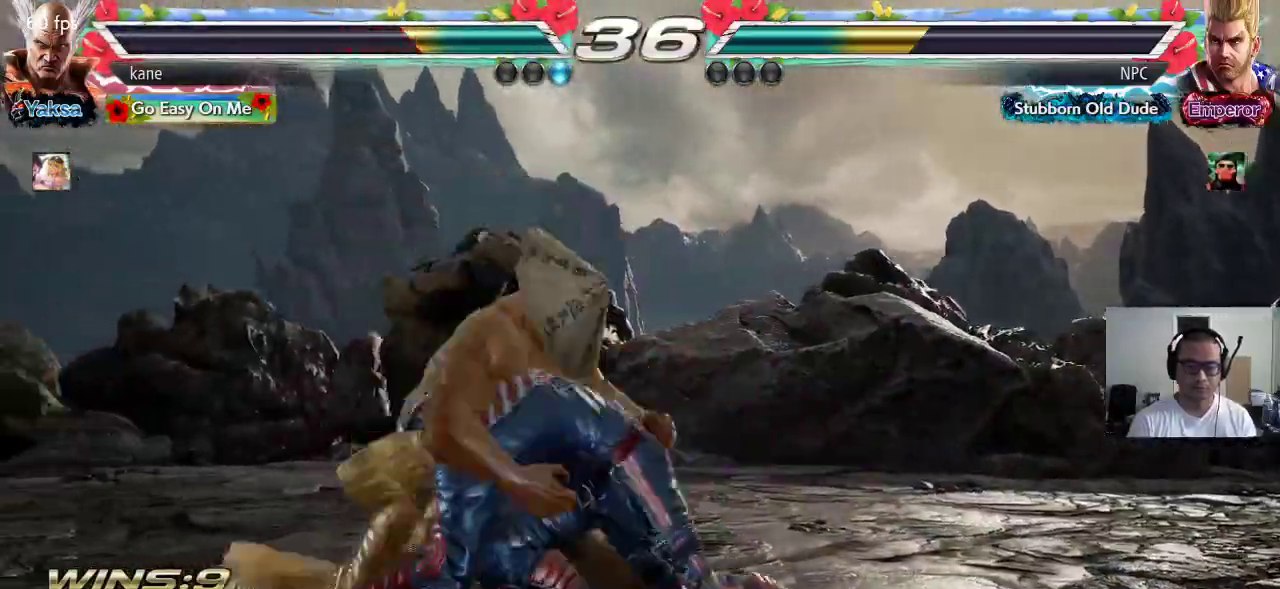
{"dt_ms": 500, "buttons": [], "left_stick": "center", "events": [[50, "SQUARE", "up"], [50, "TRIANGLE", "up"], [100, "SQUARE", "down"], [100, "TRIANGLE", "down"], [133, "SQUARE", "up"], [150, "TRIANGLE", "up"], [183, "SQUARE", "down"], [183, "TRIANGLE", "down"], [233, "SQUARE", "up"], [233, "TRIANGLE", "up"], [283, "SQUARE", "down"], [283, "TRIANGLE", "down"], [317, "TRIANGLE", "up"], [333, "SQUARE", "up"]]}
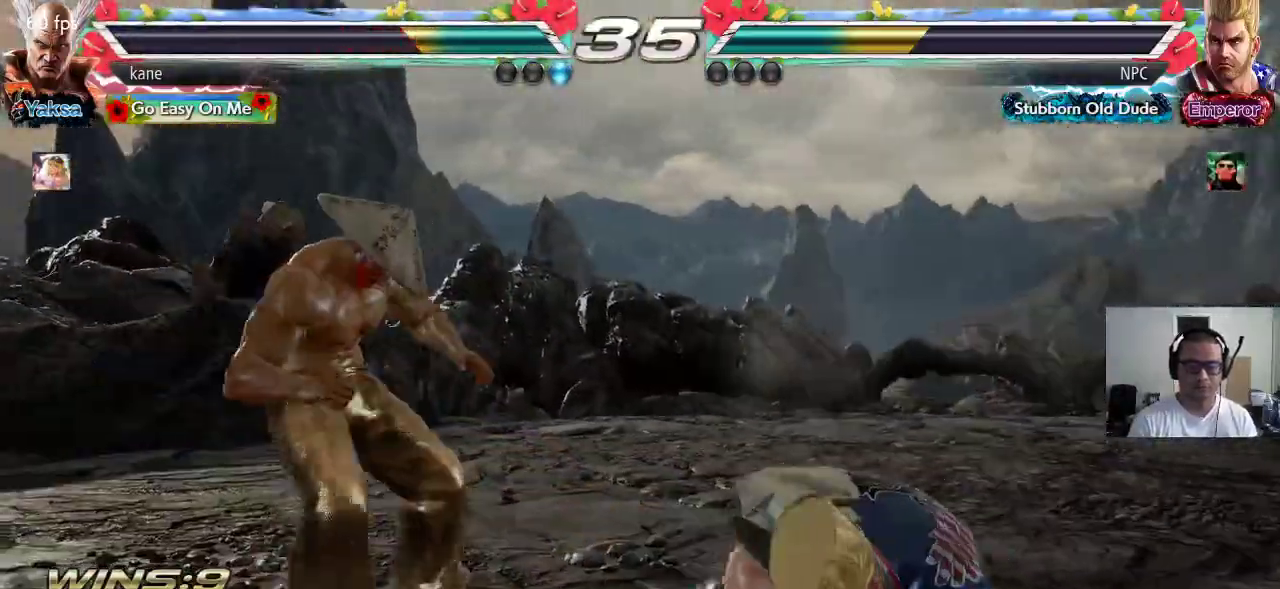
{"dt_ms": 500, "buttons": [], "left_stick": "center"}
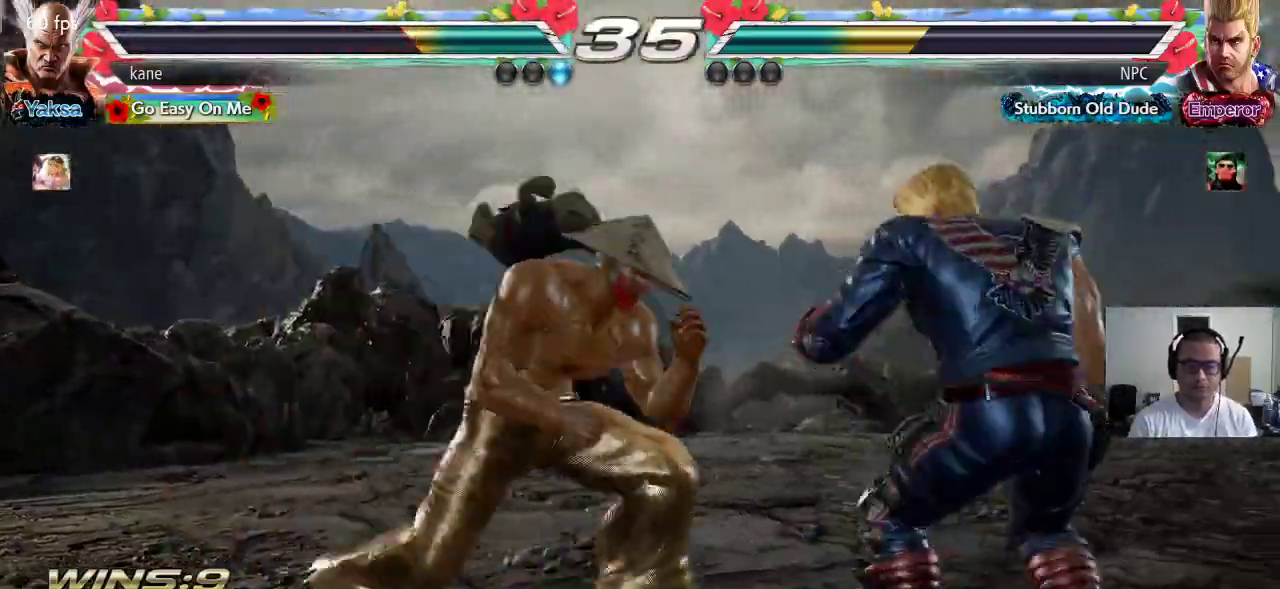
{"dt_ms": 500, "buttons": [], "left_stick": "center", "events": [[433, "left_stick", "right"], [483, "left_stick", "center"]]}
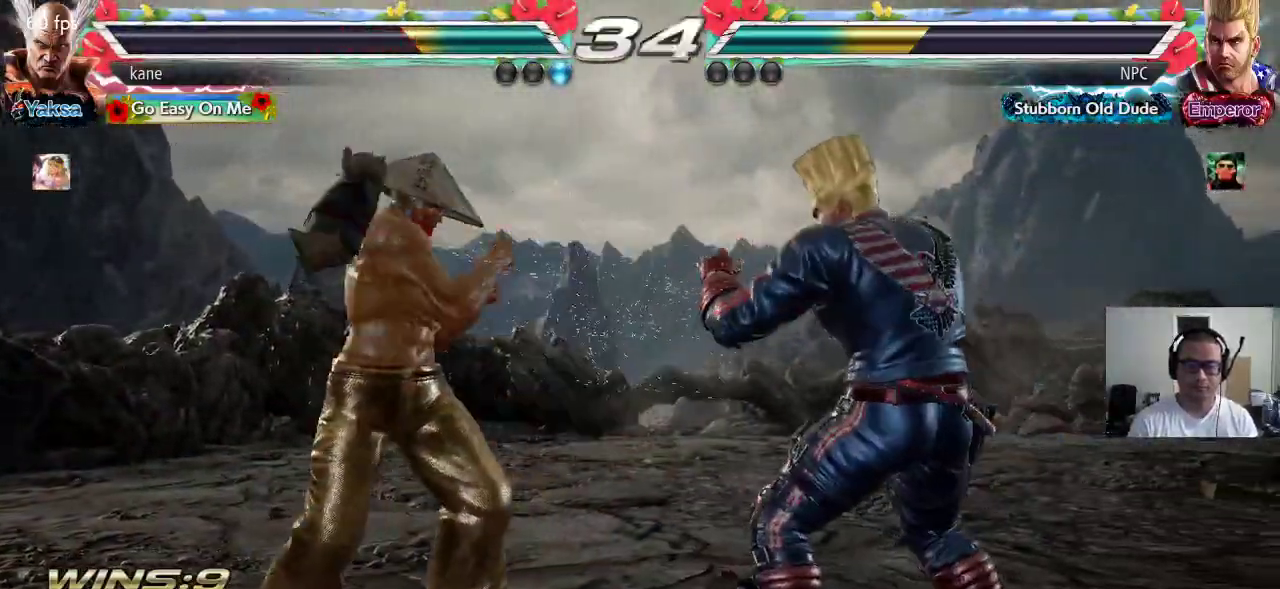
{"dt_ms": 500, "buttons": [], "left_stick": "center"}
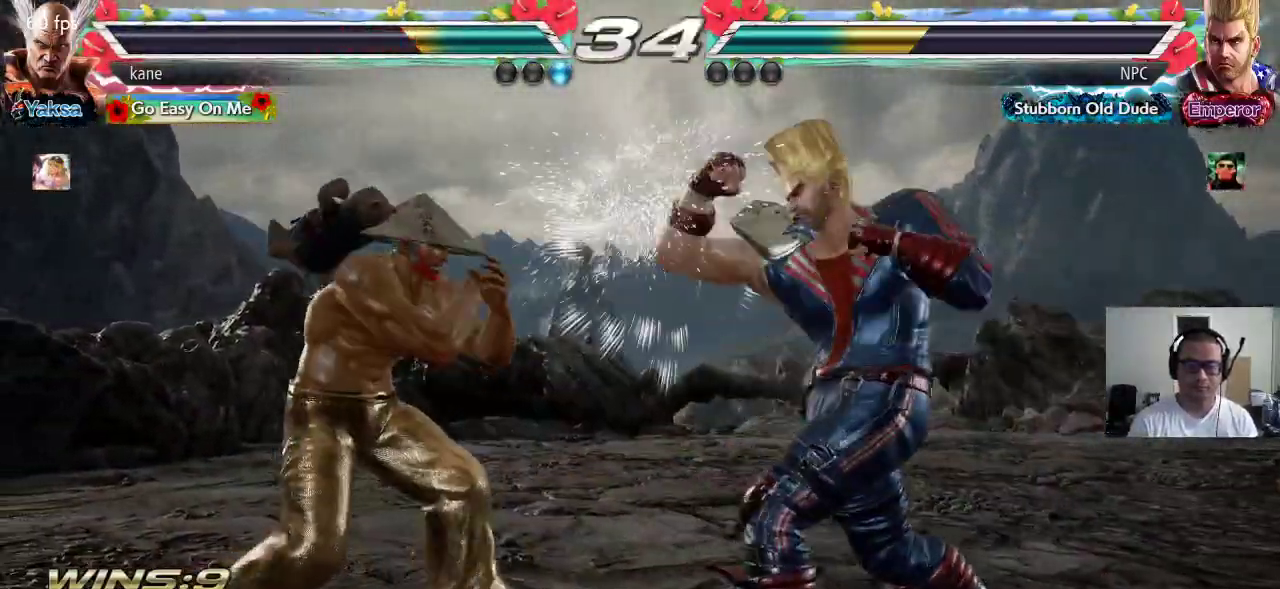
{"dt_ms": 500, "buttons": [], "left_stick": "center", "events": [[17, "left_stick", "right"], [100, "left_stick", "down"], [150, "TRIANGLE", "down"], [150, "left_stick", "down-right"], [200, "TRIANGLE", "up"], [250, "left_stick", "center"]]}
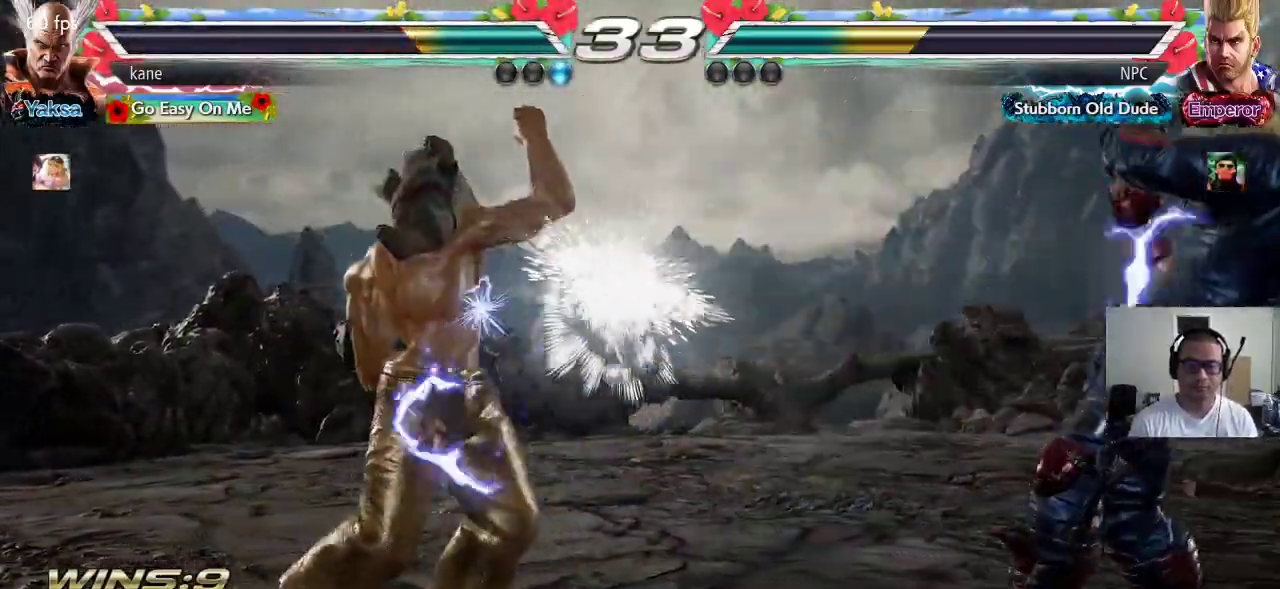
{"dt_ms": 500, "buttons": ["CROSS", "TRIANGLE"], "left_stick": "right", "events": [[167, "left_stick", "right"], [233, "left_stick", "center"], [300, "left_stick", "right"], [450, "TRIANGLE", "down"], [483, "CROSS", "down"]]}
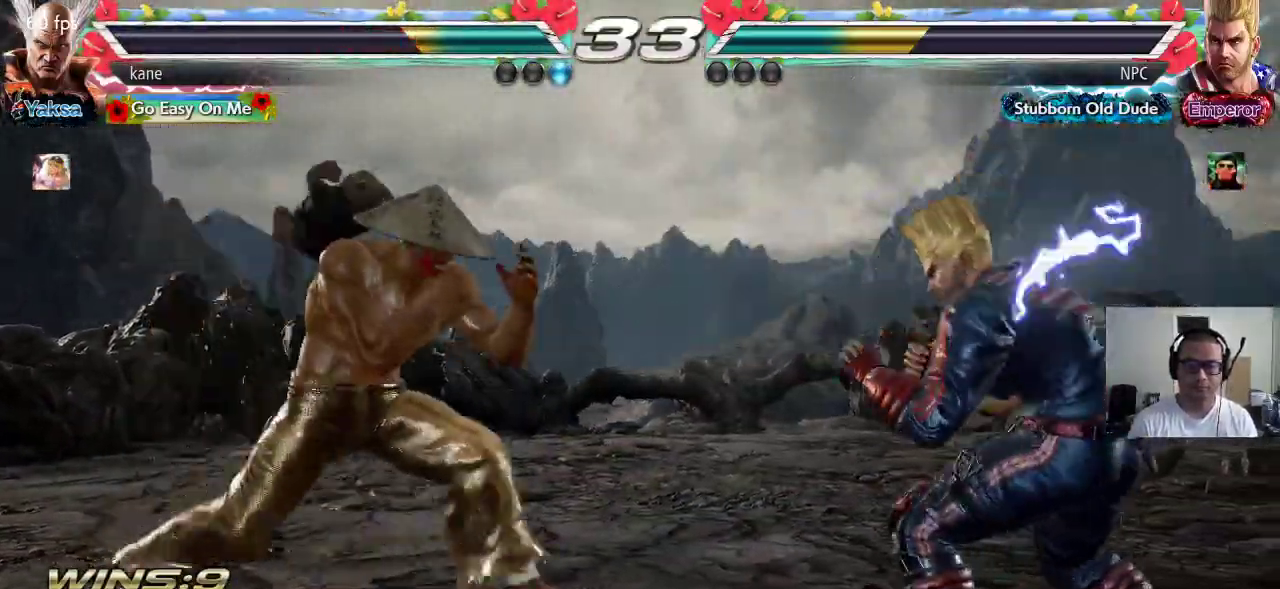
{"dt_ms": 500, "buttons": [], "left_stick": "center"}
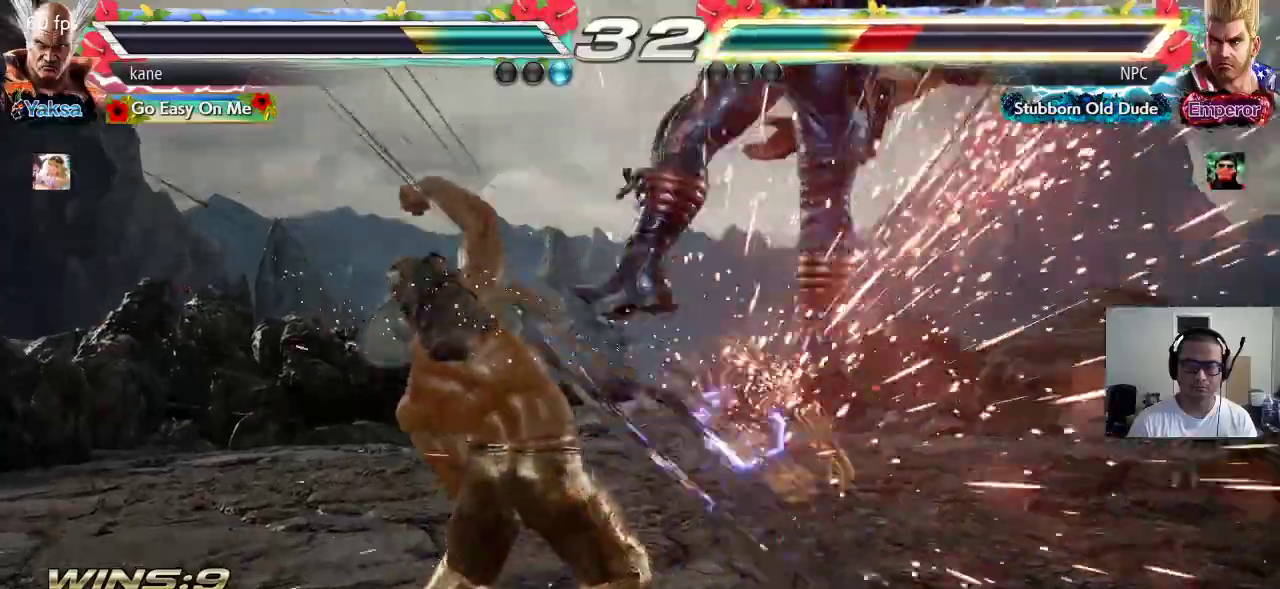
{"dt_ms": 500, "buttons": [], "left_stick": "down-right", "events": [[317, "left_stick", "right"], [417, "TRIANGLE", "down"], [417, "left_stick", "down-right"], [483, "TRIANGLE", "up"]]}
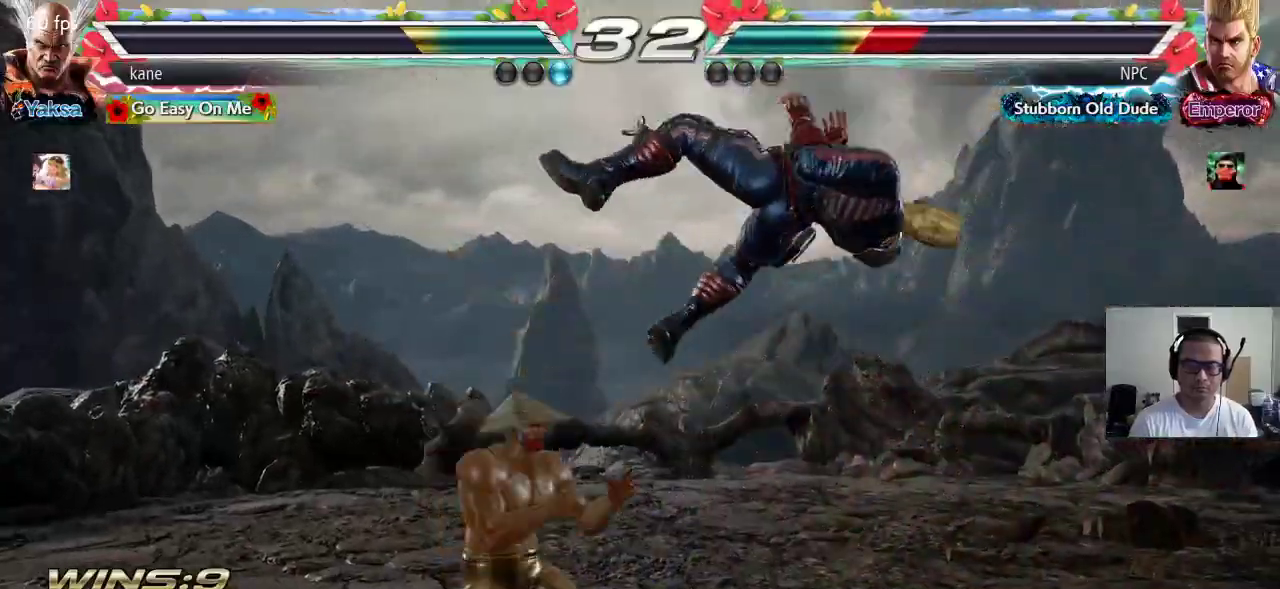
{"dt_ms": 500, "buttons": [], "left_stick": "right"}
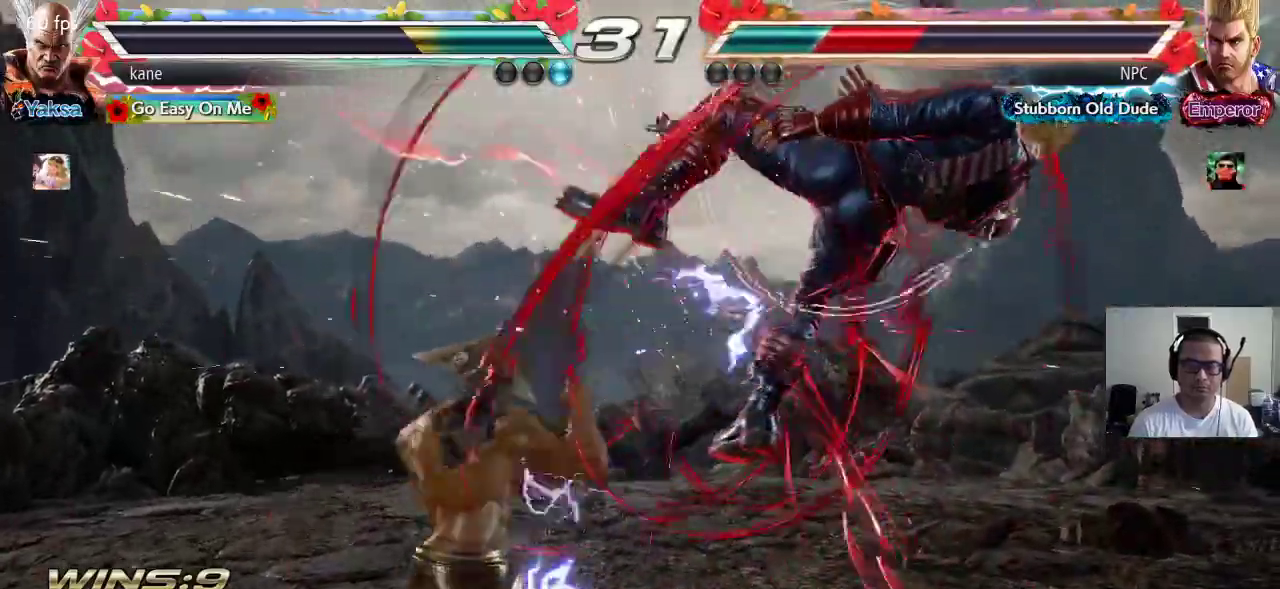
{"dt_ms": 500, "buttons": [], "left_stick": "center", "events": [[50, "CROSS", "down"], [100, "CROSS", "up"], [133, "CROSS", "down"], [200, "CROSS", "up"], [233, "CROSS", "down"], [400, "CROSS", "up"], [417, "left_stick", "center"]]}
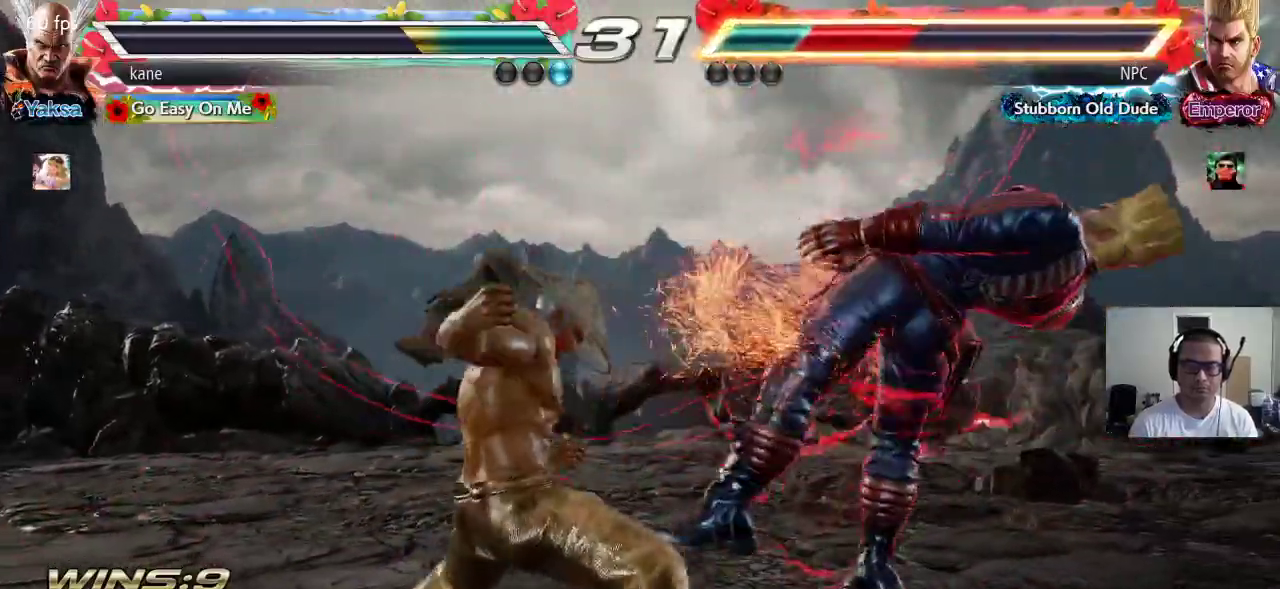
{"dt_ms": 1000, "buttons": [], "left_stick": "center"}
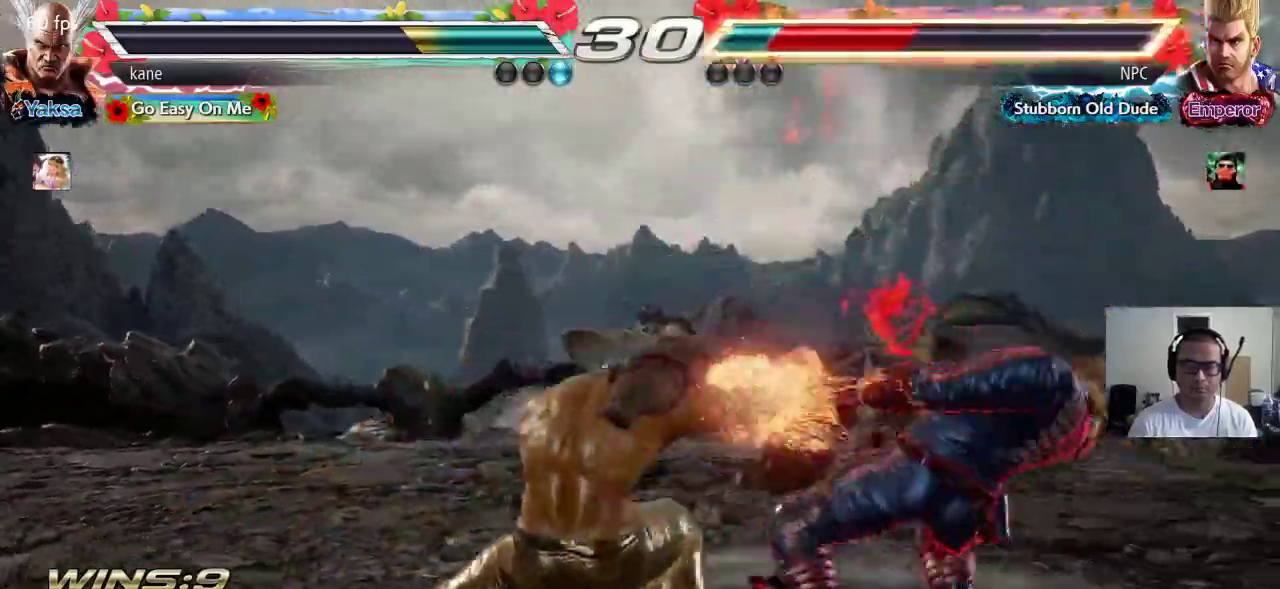
{"dt_ms": 500, "buttons": [], "left_stick": "center", "events": []}
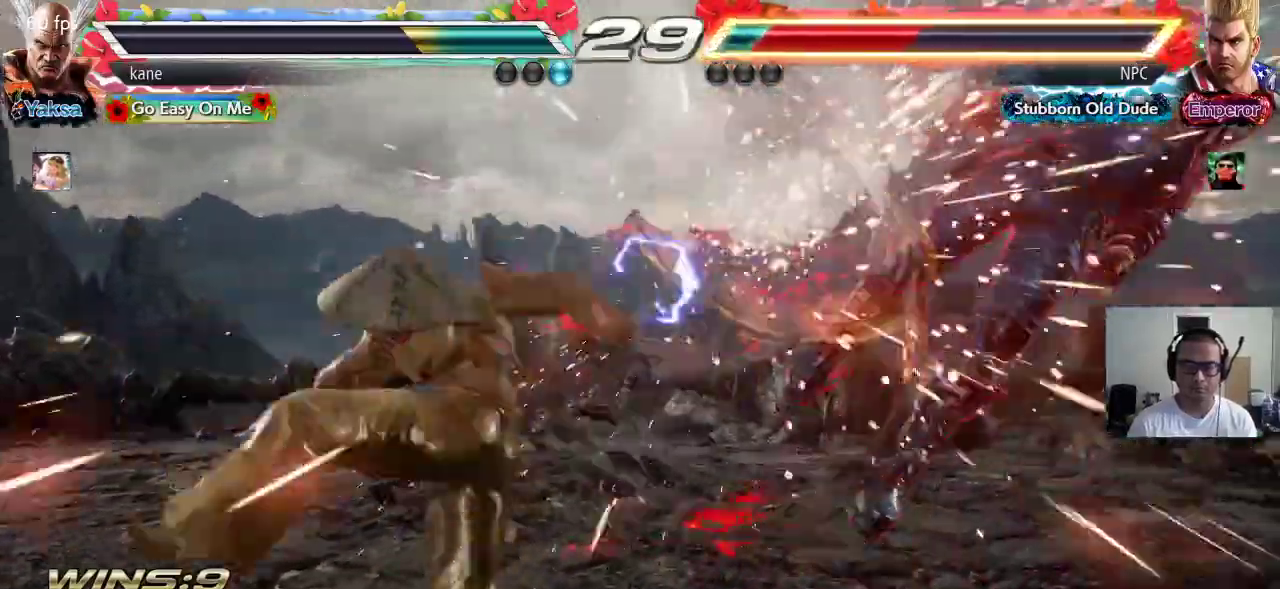
{"dt_ms": 1000, "buttons": [], "left_stick": "center"}
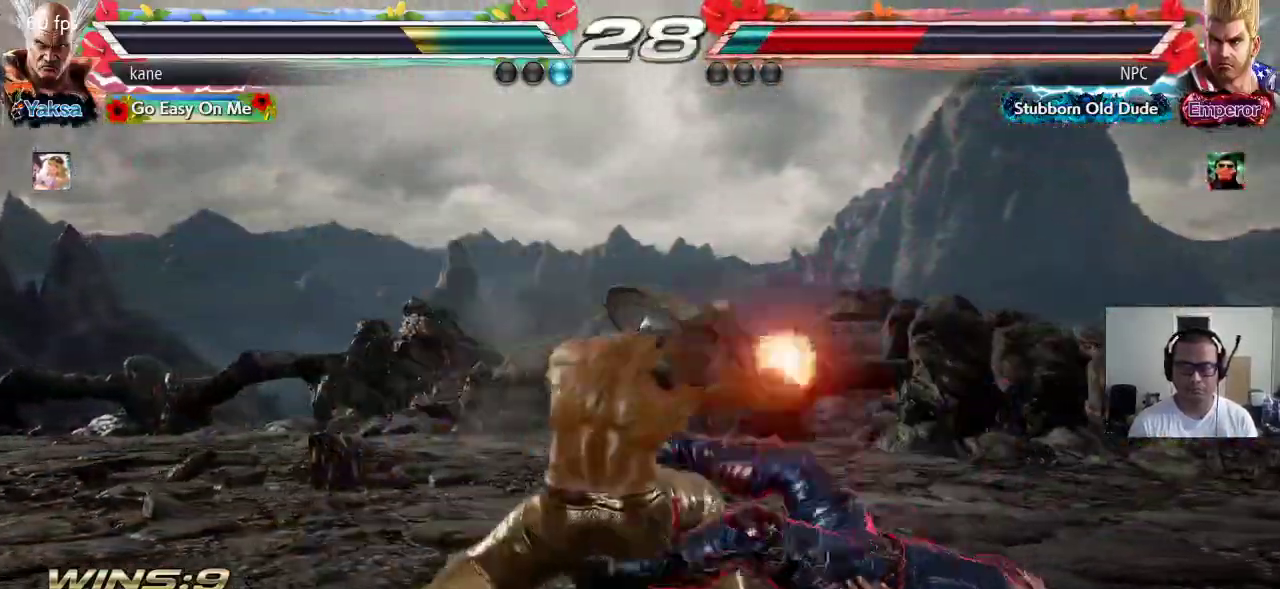
{"dt_ms": 500, "buttons": [], "left_stick": "center", "events": []}
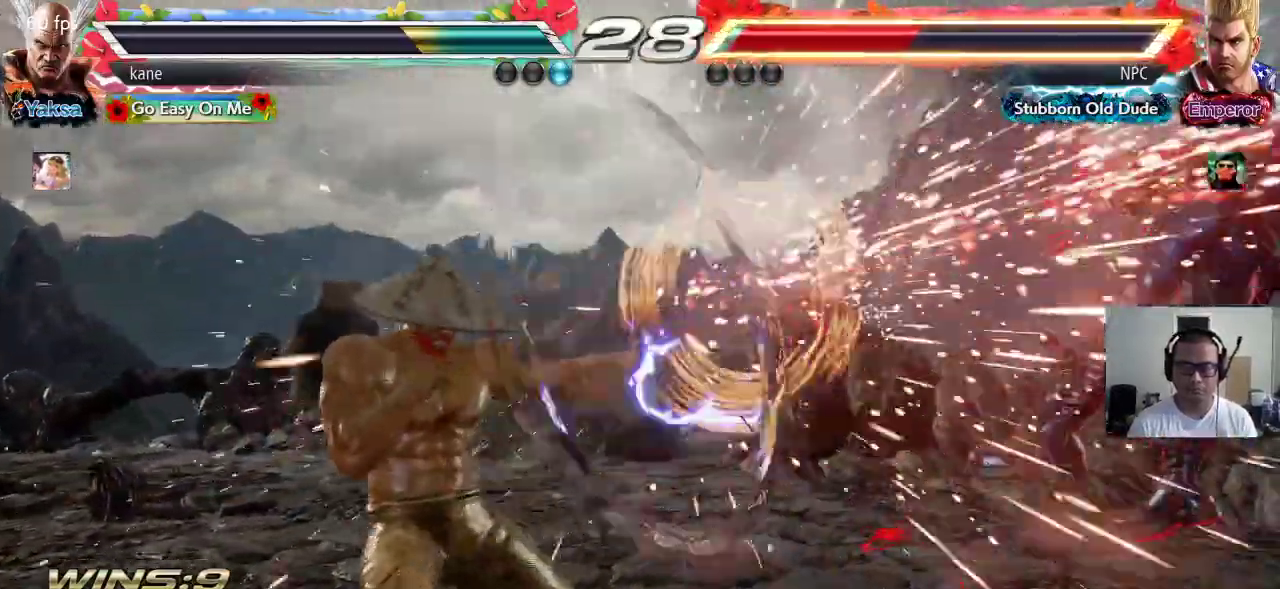
{"dt_ms": 500, "buttons": [], "left_stick": "right", "events": [[250, "left_stick", "right"], [300, "left_stick", "center"], [367, "left_stick", "right"], [433, "left_stick", "center"], [500, "left_stick", "right"]]}